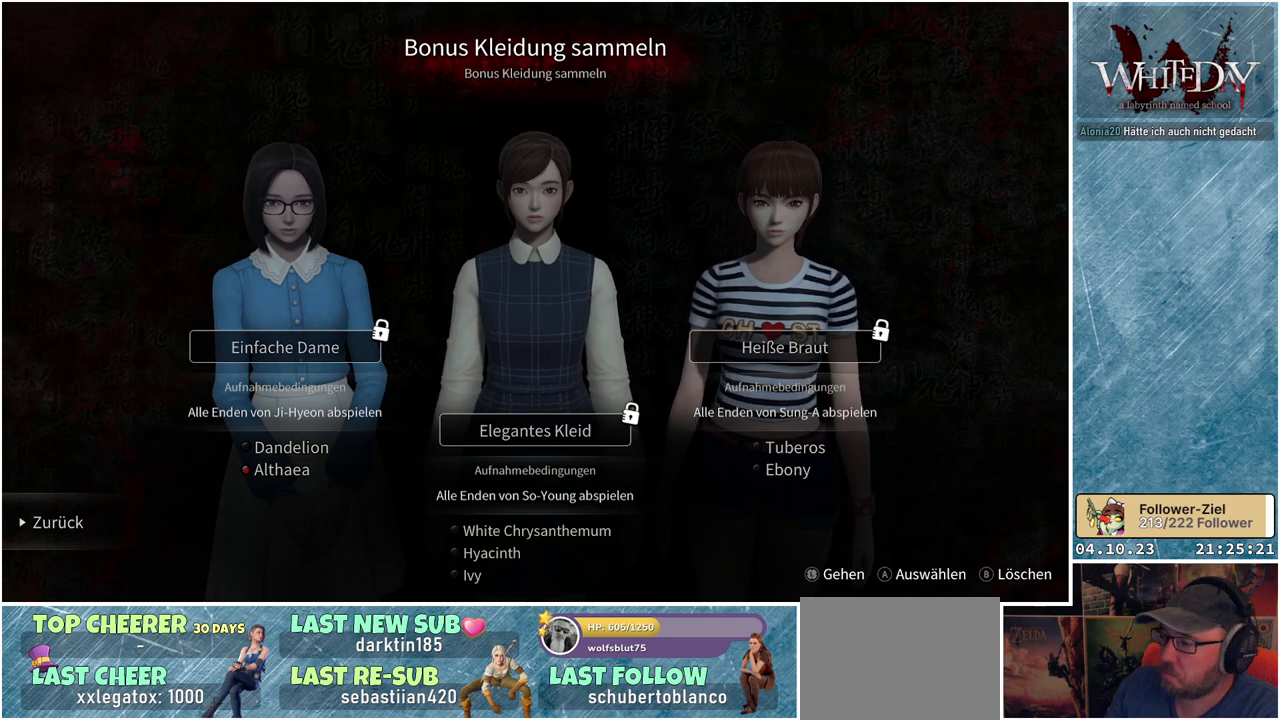
Gameplay with a controller (Xbox layout); each line is a JSON object with the inputs held at the frame after it. "events" lists button and stick changes between this image and that frame as [ms after this image, input, new state], when the widget could be followed in between. Not read: L3 R3.
{"buttons": [], "left_stick": "center", "right_stick": "center", "events": [[333, "B", "down"], [400, "B", "up"]]}
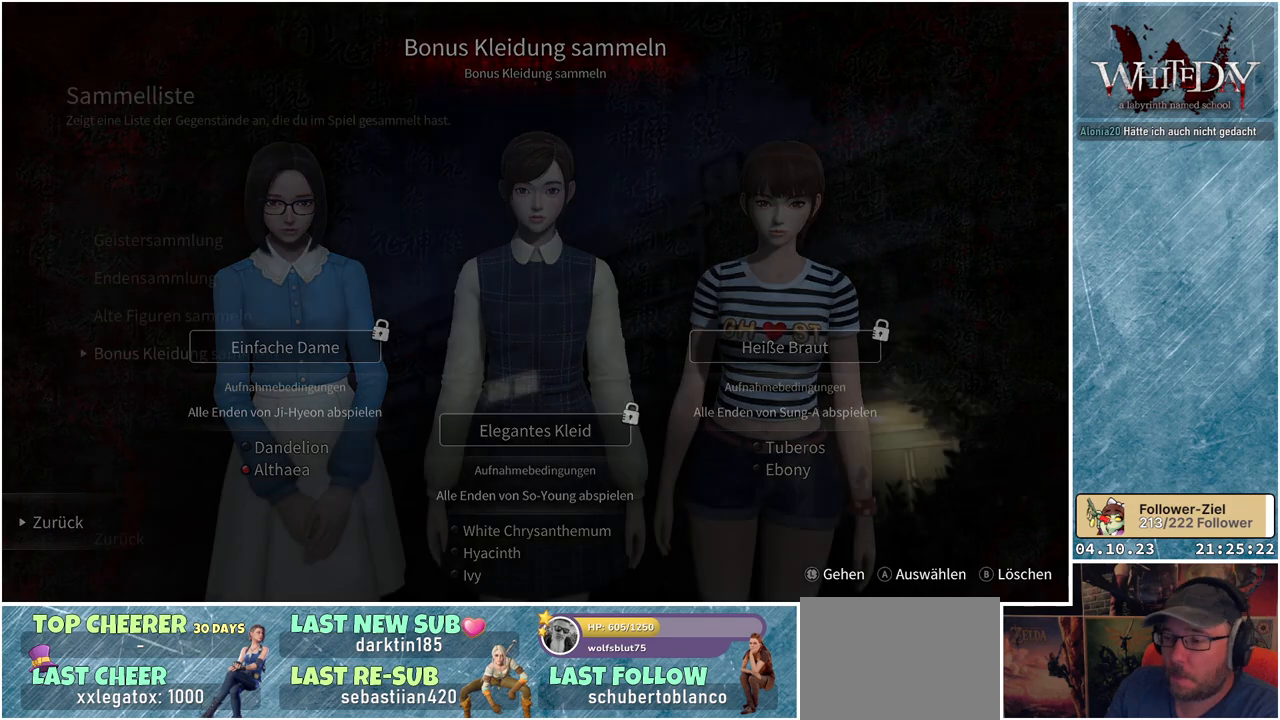
{"buttons": [], "left_stick": "center", "right_stick": "center", "events": []}
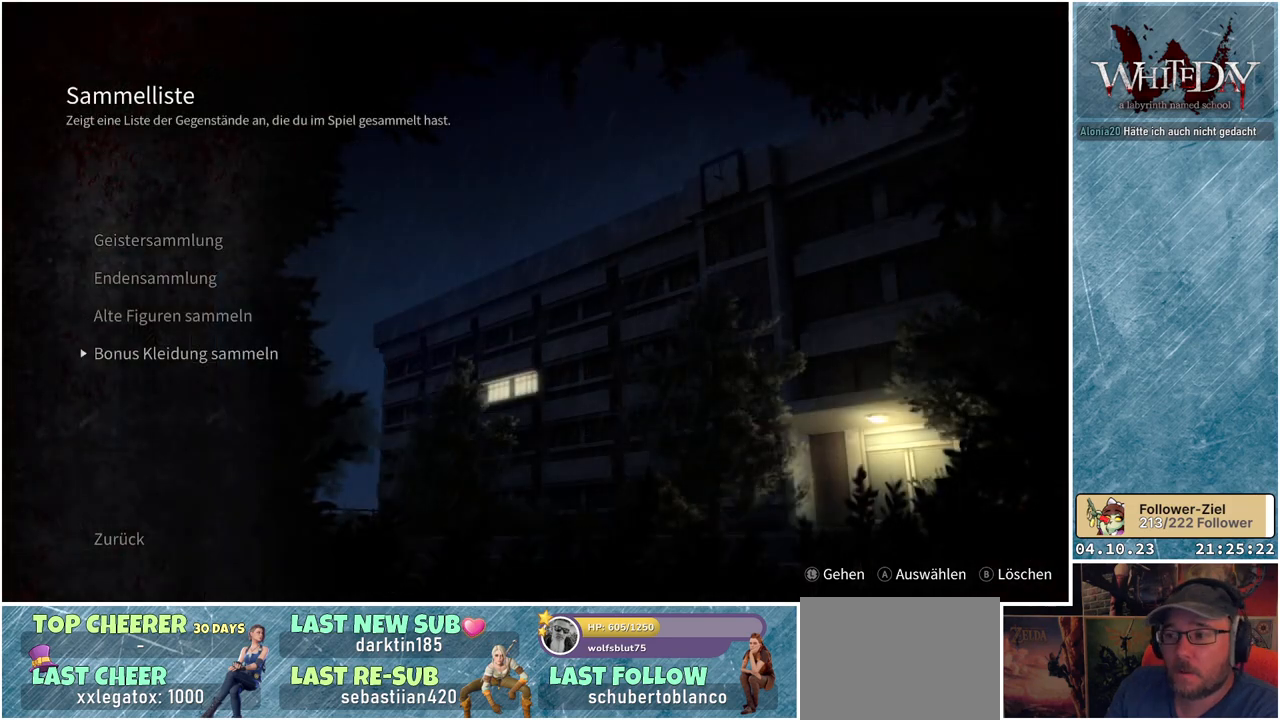
{"buttons": [], "left_stick": "center", "right_stick": "center", "events": [[433, "B", "down"], [500, "B", "up"]]}
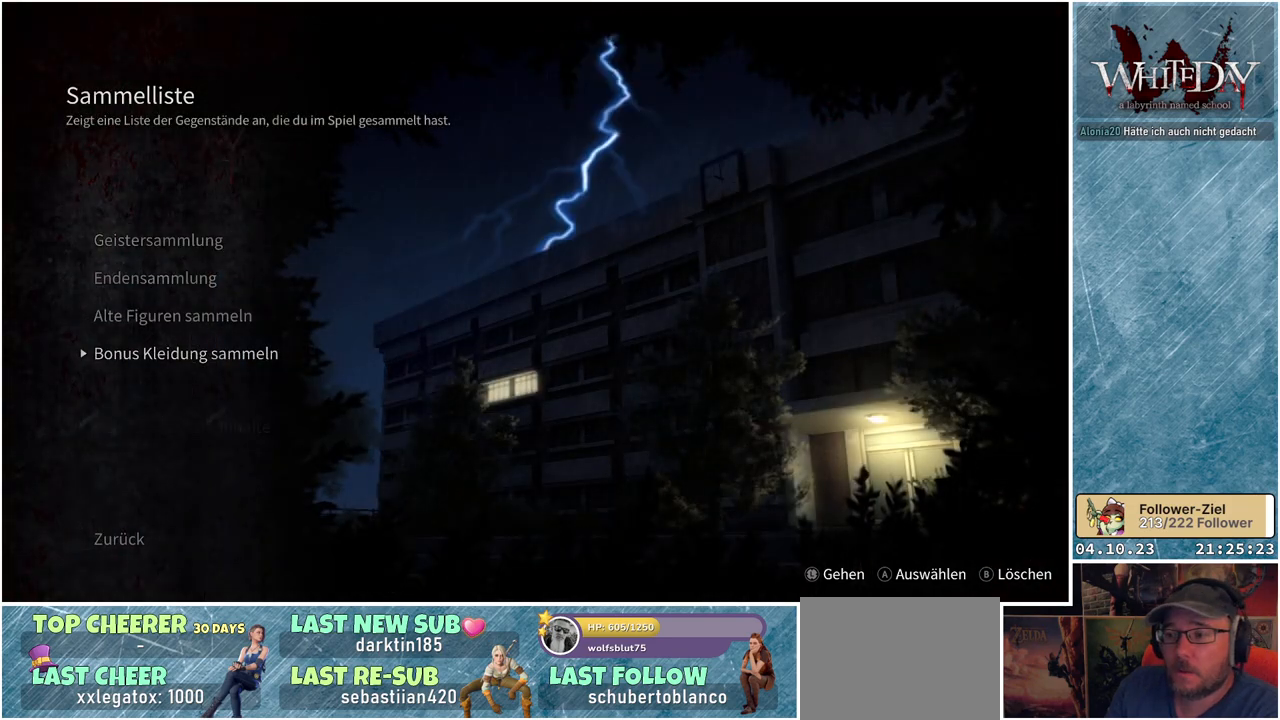
{"buttons": [], "left_stick": "center", "right_stick": "center", "events": []}
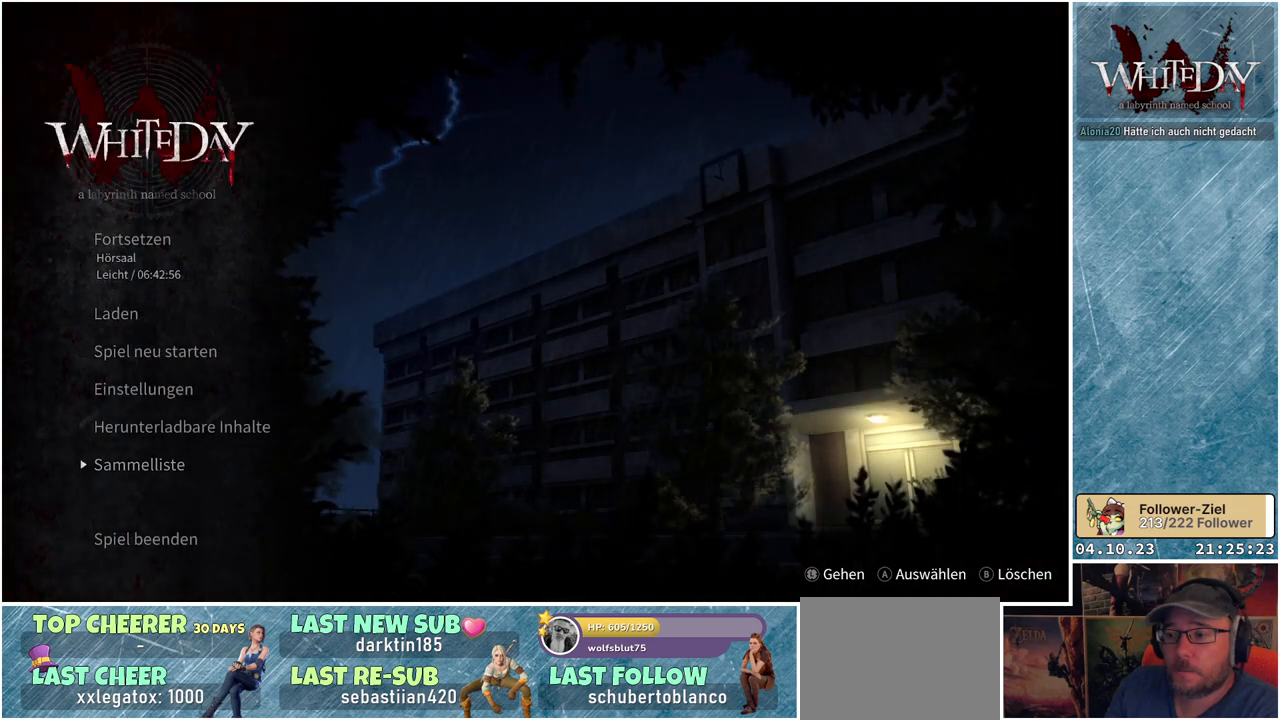
{"buttons": [], "left_stick": "center", "right_stick": "center", "events": []}
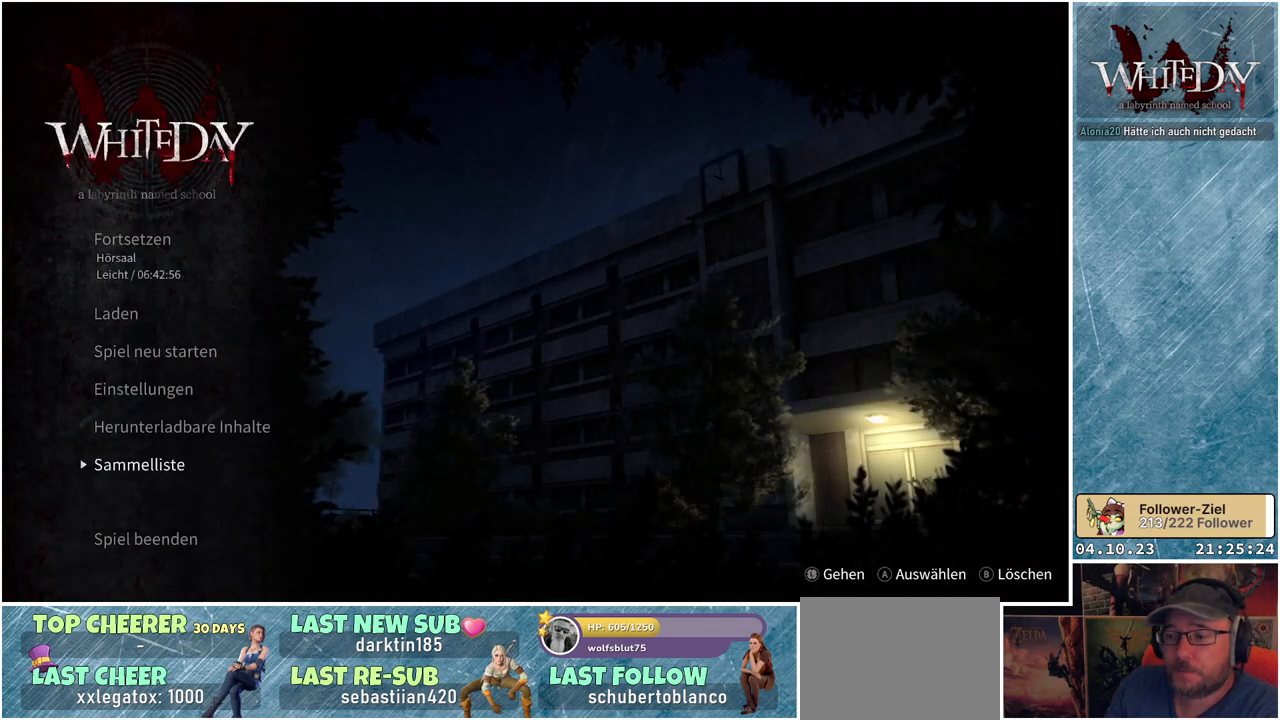
{"buttons": [], "left_stick": "center", "right_stick": "center", "events": [[300, "DPAD_UP", "down"], [467, "DPAD_UP", "up"]]}
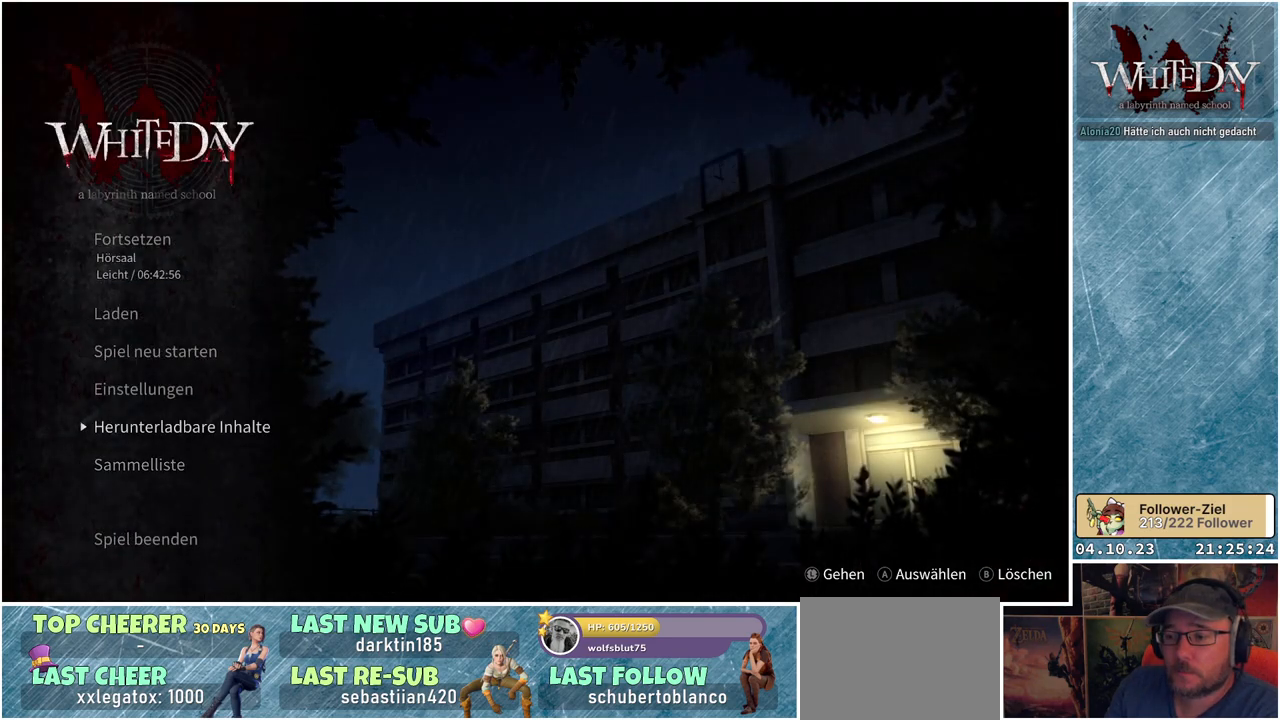
{"buttons": [], "left_stick": "center", "right_stick": "center", "events": []}
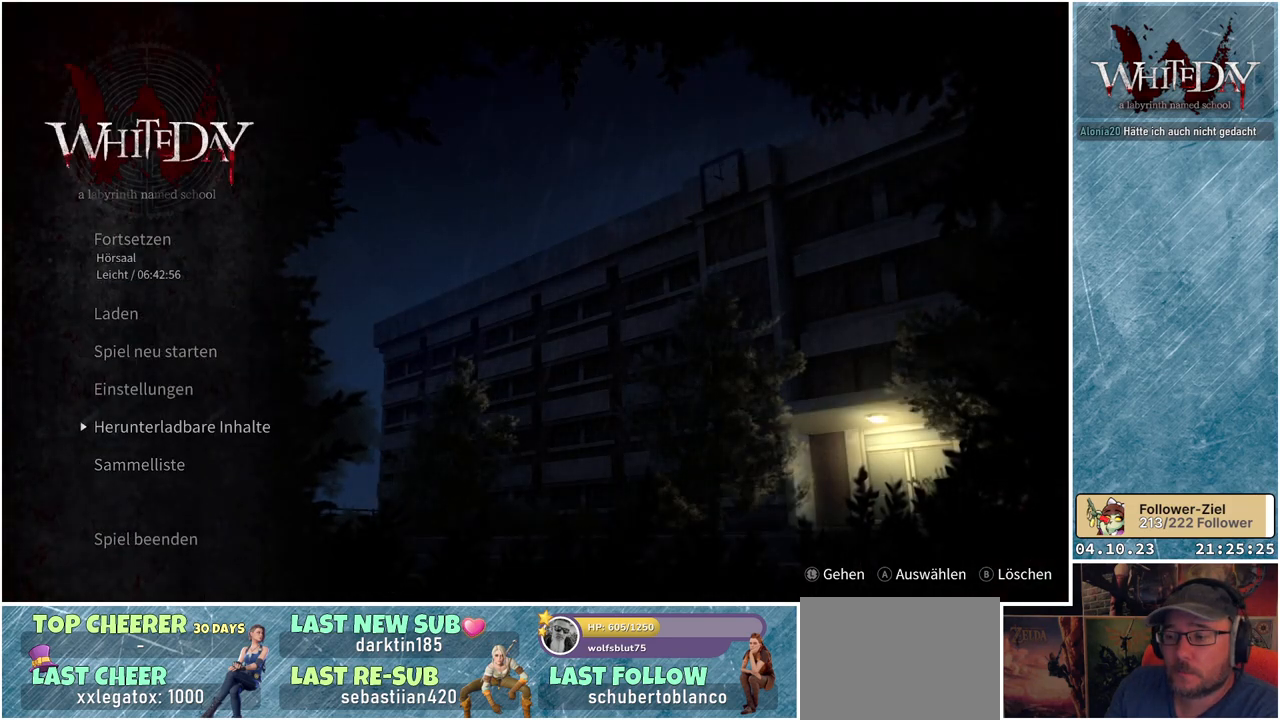
{"buttons": ["DPAD_UP"], "left_stick": "center", "right_stick": "center", "events": [[150, "DPAD_UP", "down"], [283, "DPAD_UP", "up"], [467, "DPAD_UP", "down"]]}
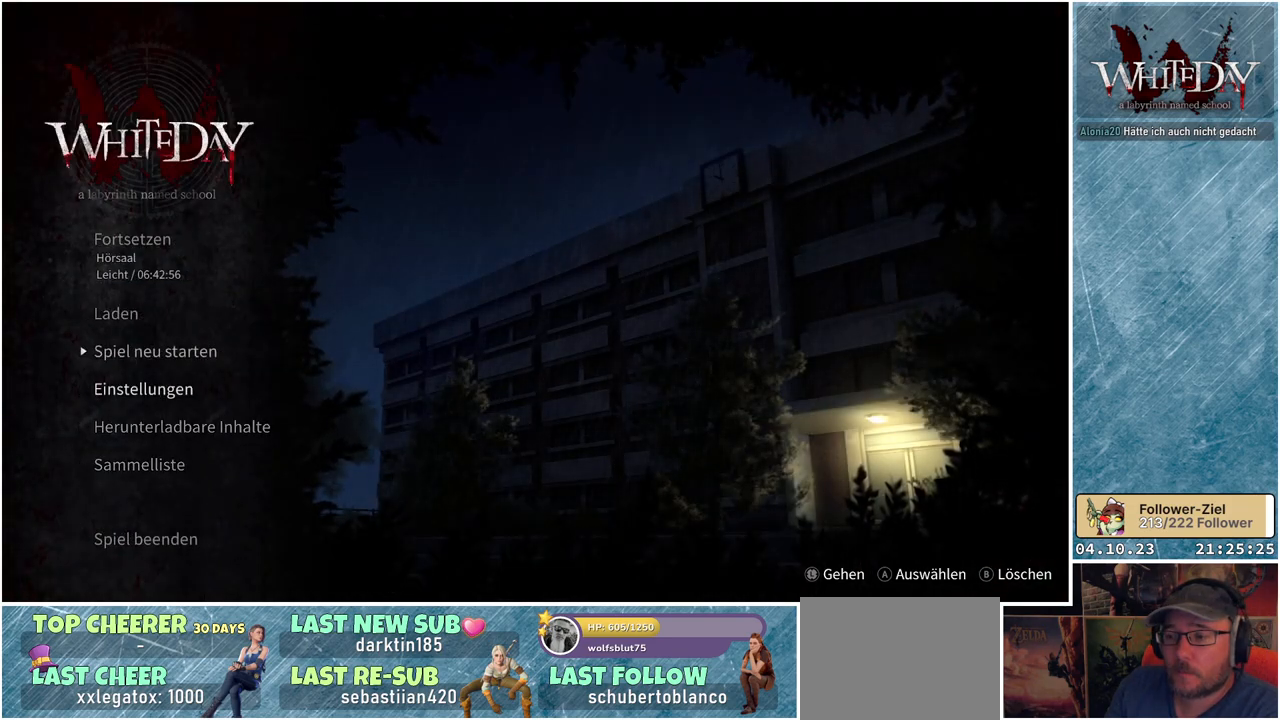
{"buttons": [], "left_stick": "center", "right_stick": "center", "events": [[83, "DPAD_UP", "up"], [250, "DPAD_UP", "down"], [367, "DPAD_UP", "up"]]}
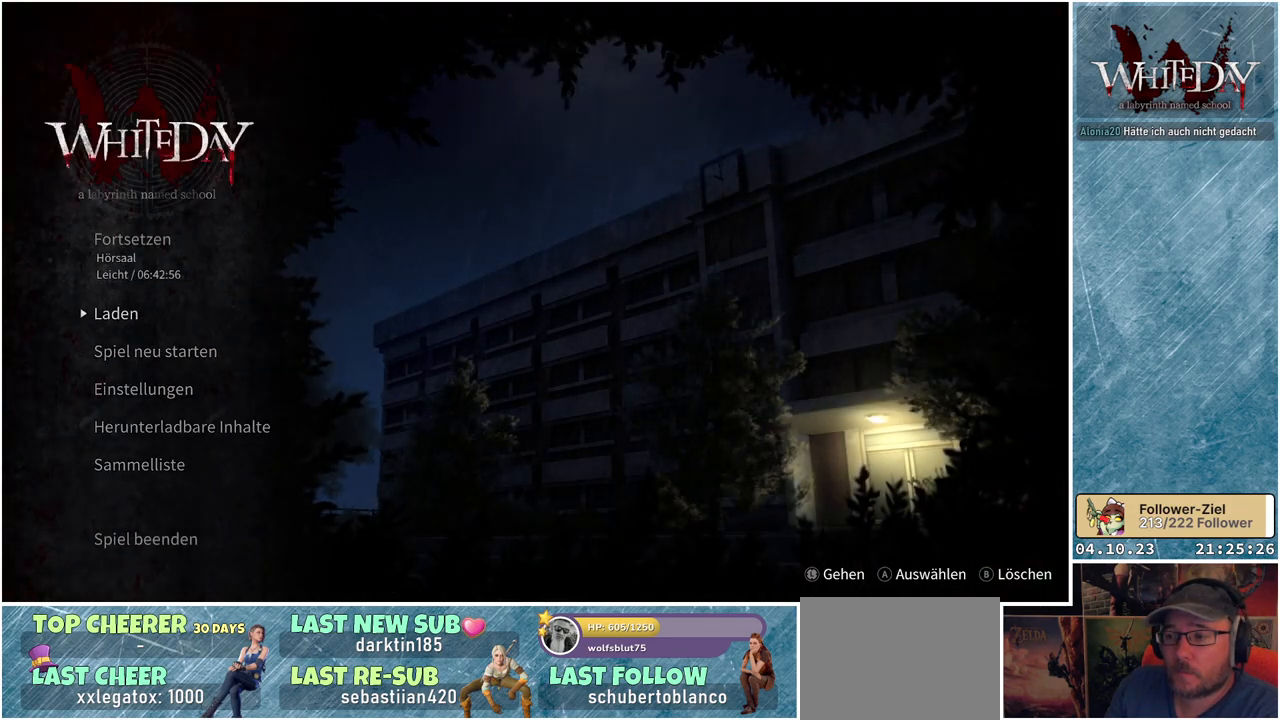
{"buttons": [], "left_stick": "center", "right_stick": "center", "events": [[217, "DPAD_UP", "down"], [317, "DPAD_UP", "up"]]}